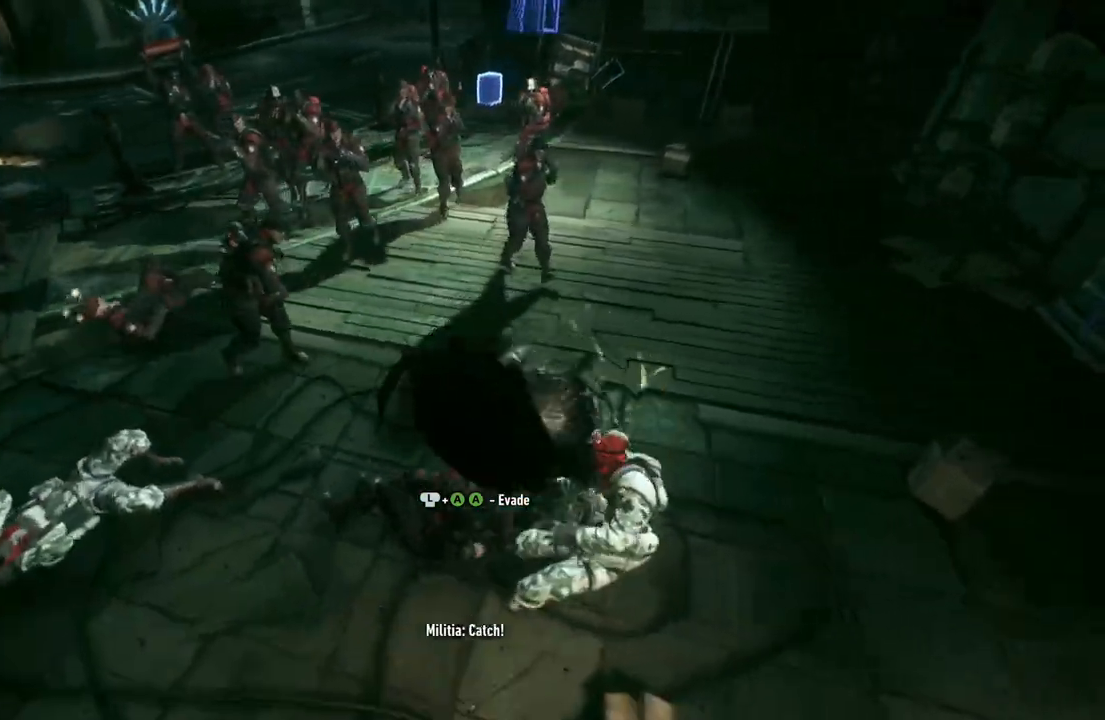
Gameplay with a controller (Xbox layout); each line is a JSON object with the inputs held at the frame after it. "events" lists button and stick changes between this image and that frame as [ms after this image, input, new state], when the widget could be followed in between.
{"buttons": [], "left_stick": "up-left", "right_stick": "center", "events": [[50, "X", "down"], [133, "left_stick", "up-left"], [333, "X", "up"]]}
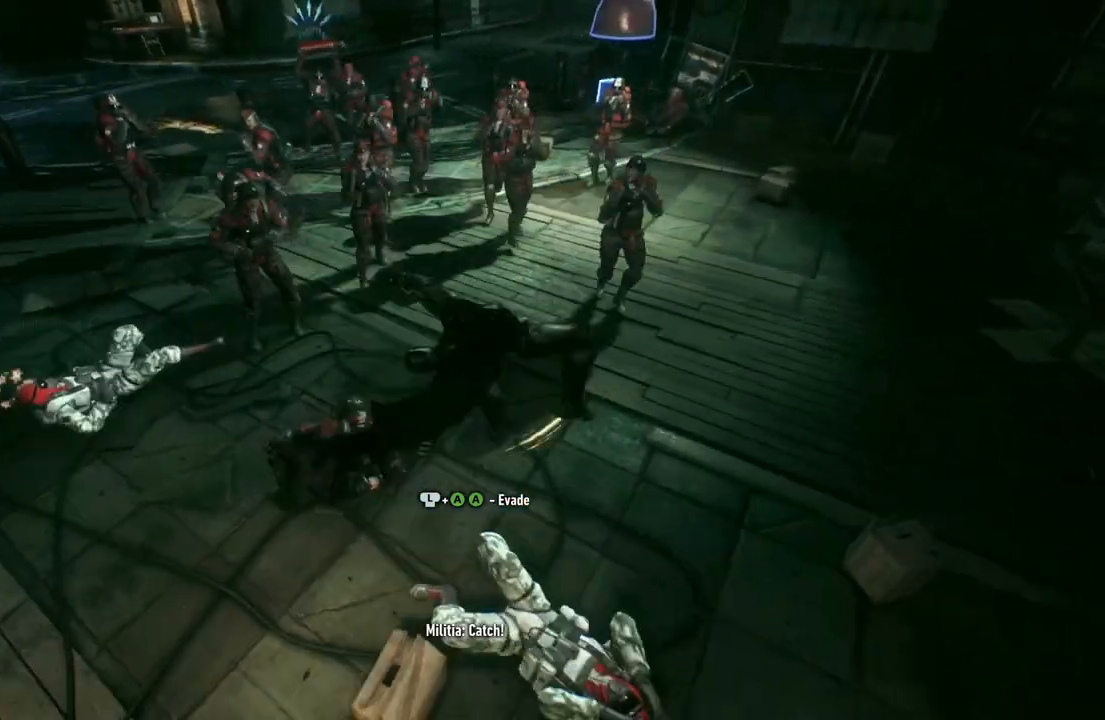
{"buttons": [], "left_stick": "up-left", "right_stick": "center", "events": [[350, "Y", "down"], [483, "Y", "up"]]}
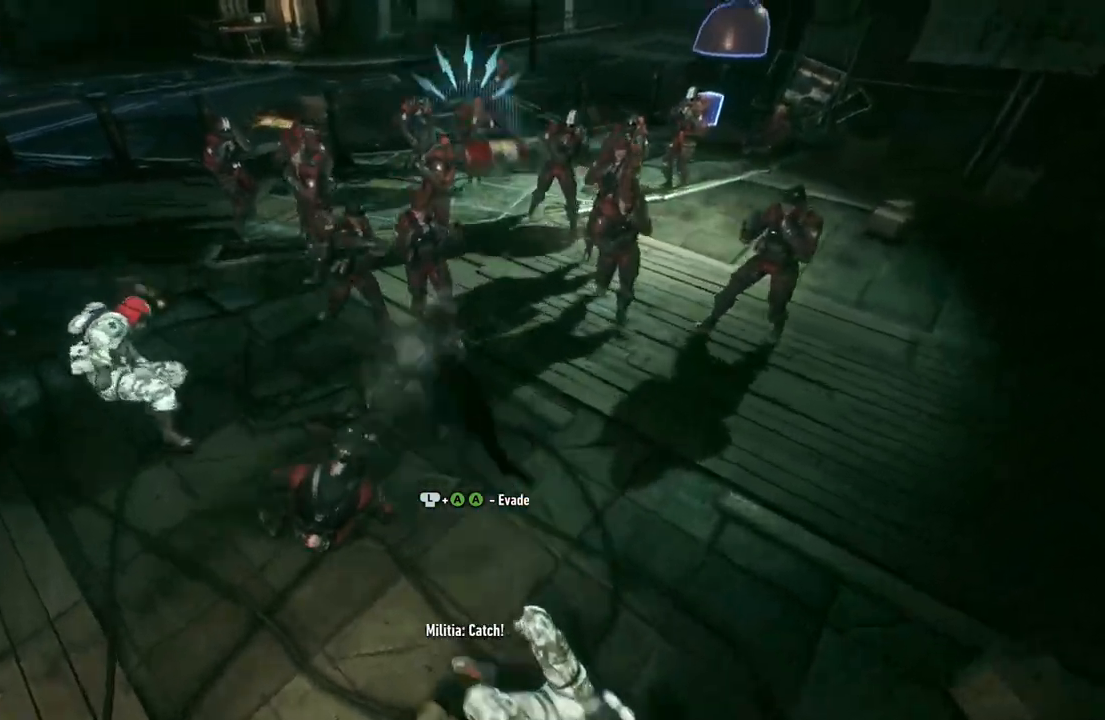
{"buttons": ["X"], "left_stick": "up-left", "right_stick": "center", "events": [[250, "X", "down"], [417, "X", "up"], [500, "X", "down"]]}
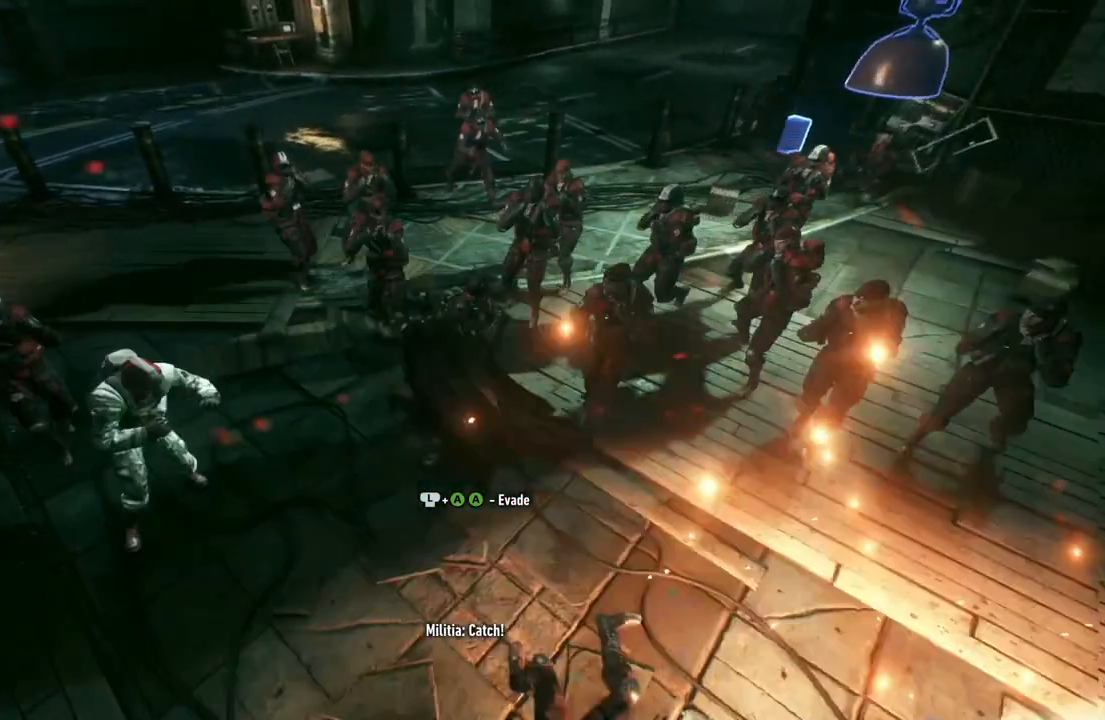
{"buttons": ["X"], "left_stick": "up-left", "right_stick": "center", "events": [[133, "X", "up"], [217, "X", "down"], [350, "X", "up"], [433, "X", "down"]]}
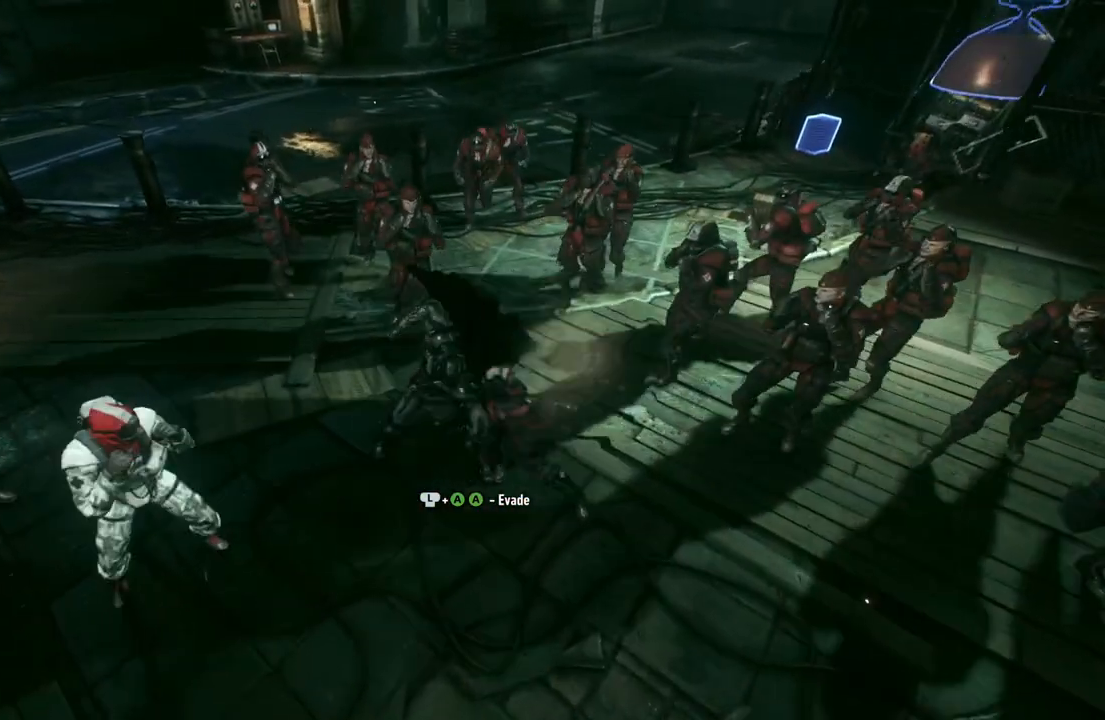
{"buttons": ["X"], "left_stick": "left", "right_stick": "center", "events": [[83, "X", "up"], [117, "left_stick", "left"], [183, "X", "down"], [333, "X", "up"], [417, "X", "down"]]}
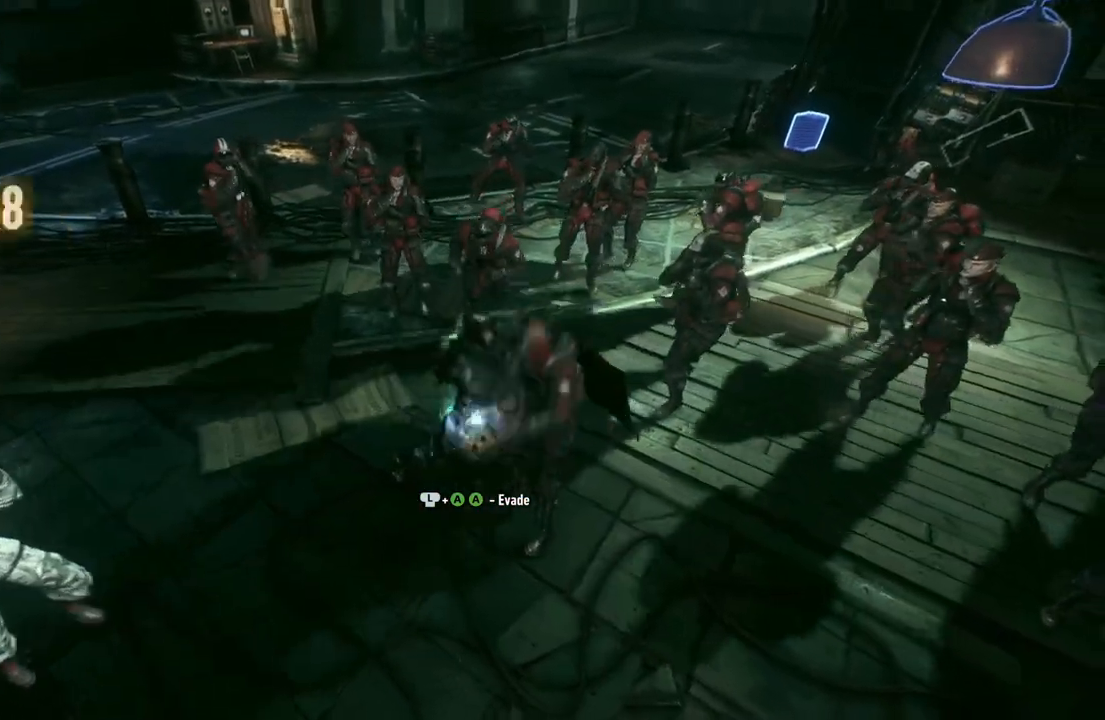
{"buttons": [], "left_stick": "down-left", "right_stick": "center", "events": [[83, "X", "up"], [150, "X", "down"], [250, "left_stick", "down-left"], [300, "X", "up"]]}
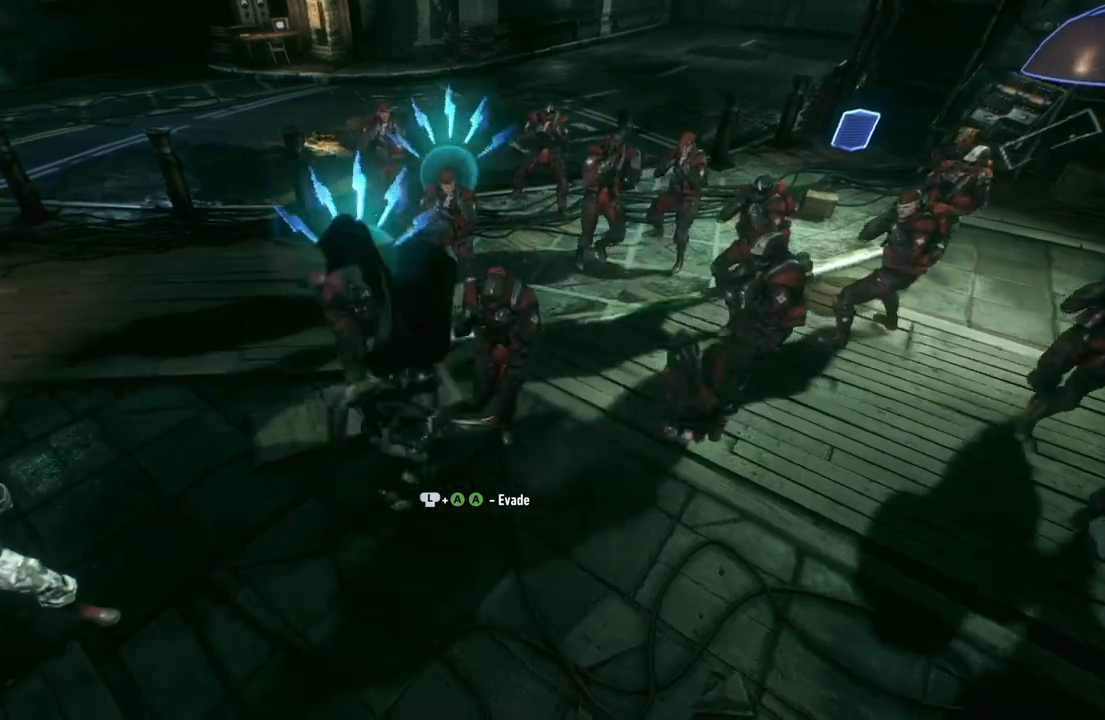
{"buttons": ["B"], "left_stick": "down", "right_stick": "center", "events": [[267, "B", "down"], [267, "Y", "down"], [483, "left_stick", "down"], [500, "Y", "up"]]}
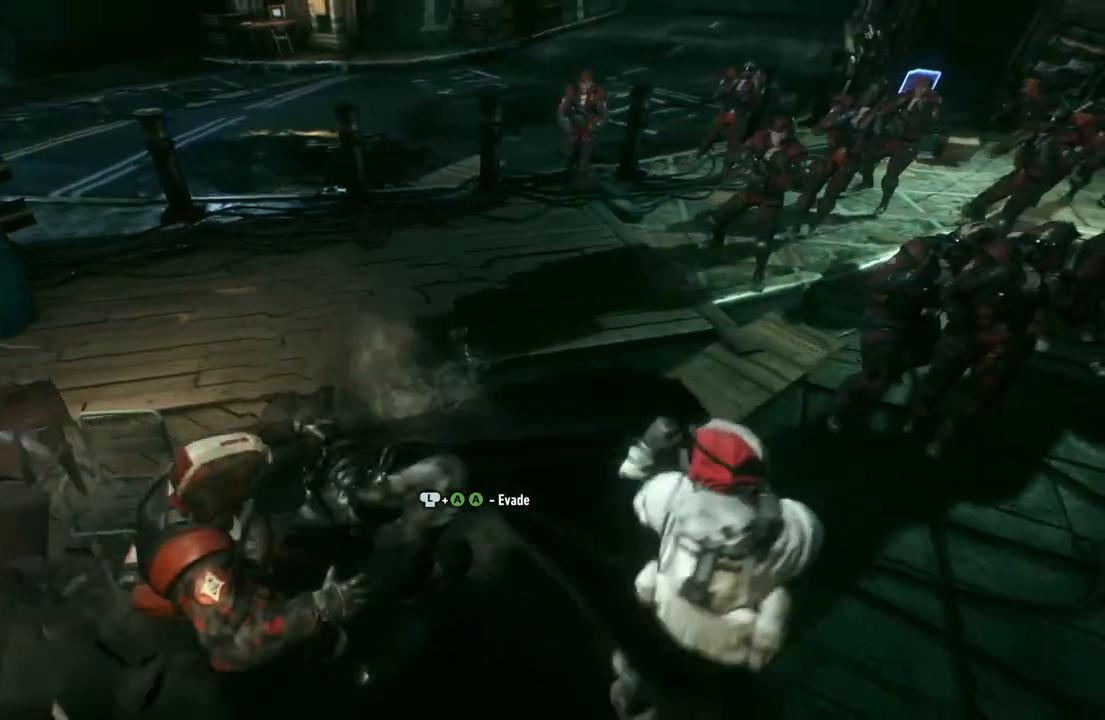
{"buttons": [], "left_stick": "right", "right_stick": "center", "events": [[17, "B", "up"], [17, "left_stick", "down-right"], [67, "left_stick", "right"], [83, "B", "down"], [83, "Y", "down"], [250, "B", "up"], [250, "Y", "up"], [317, "B", "down"], [317, "Y", "down"], [500, "B", "up"], [500, "Y", "up"]]}
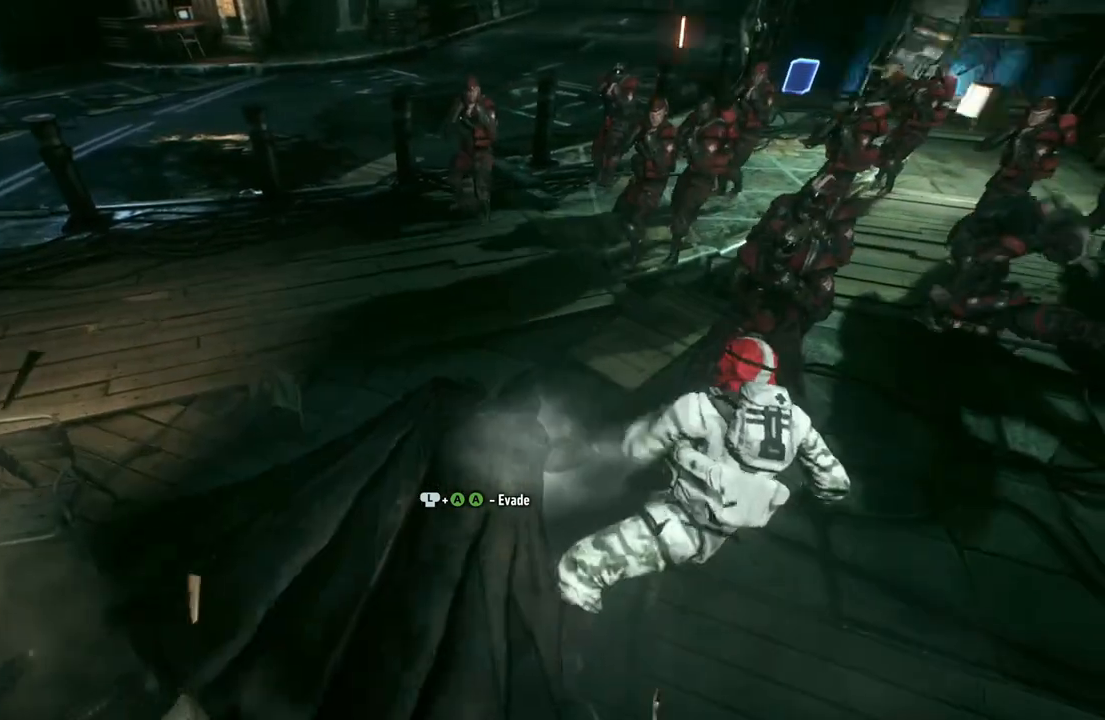
{"buttons": [], "left_stick": "center", "right_stick": "right", "events": [[300, "right_stick", "right"], [333, "left_stick", "center"]]}
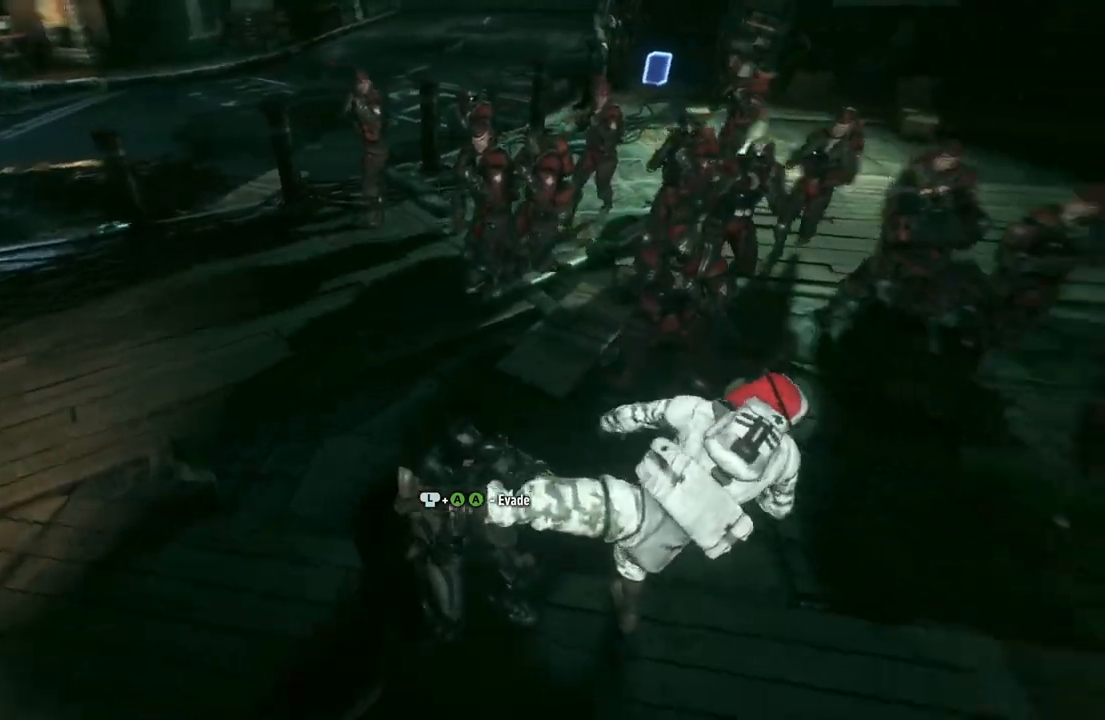
{"buttons": [], "left_stick": "up-right", "right_stick": "center", "events": [[83, "left_stick", "up-right"], [267, "right_stick", "center"]]}
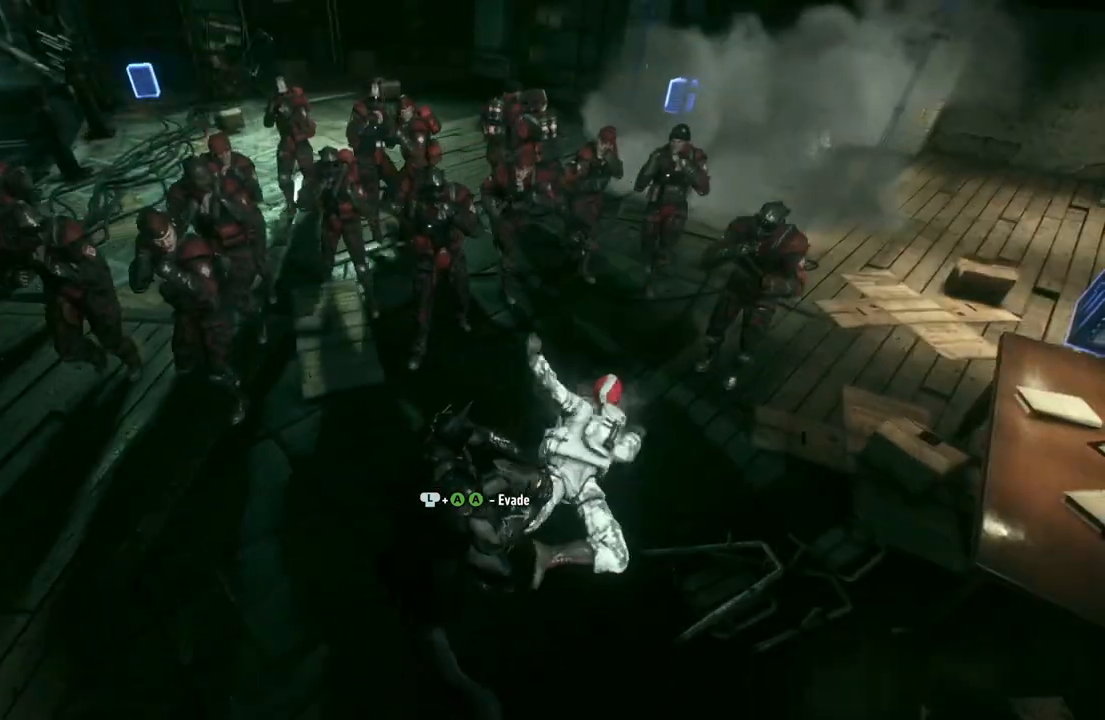
{"buttons": ["X"], "left_stick": "up-right", "right_stick": "center", "events": [[200, "X", "down"], [383, "X", "up"], [483, "X", "down"]]}
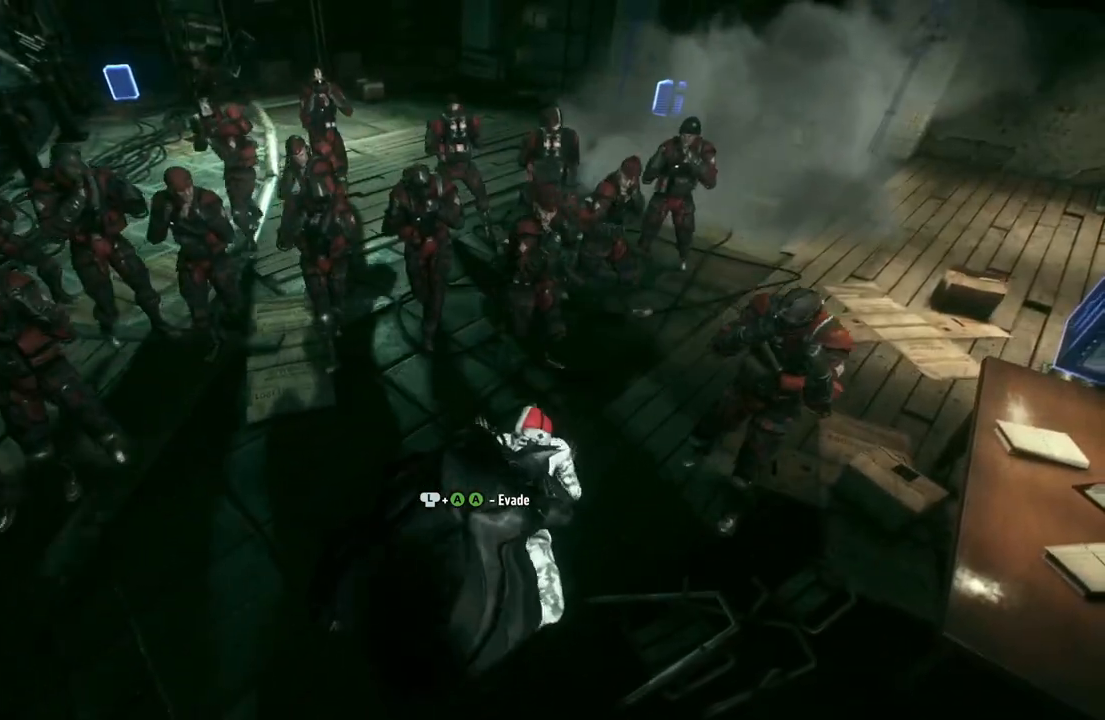
{"buttons": ["X"], "left_stick": "up-right", "right_stick": "center", "events": [[133, "X", "up"], [233, "X", "down"], [383, "X", "up"], [467, "X", "down"]]}
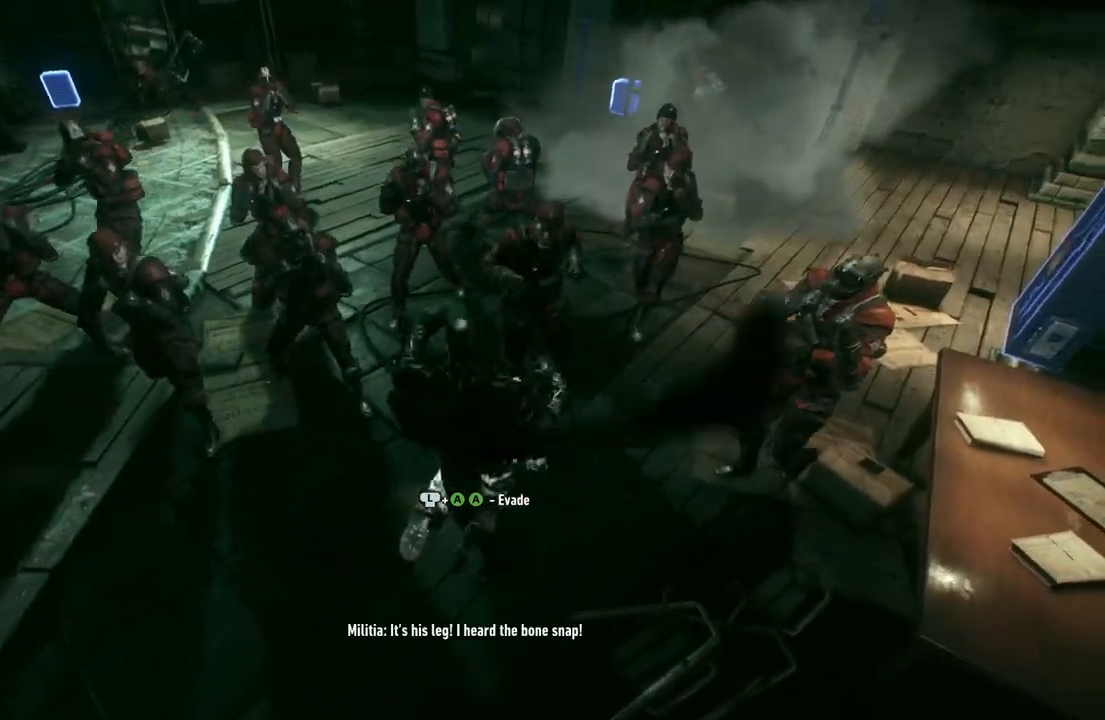
{"buttons": ["X"], "left_stick": "up-right", "right_stick": "center", "events": [[117, "X", "up"], [217, "X", "down"], [383, "X", "up"], [467, "X", "down"]]}
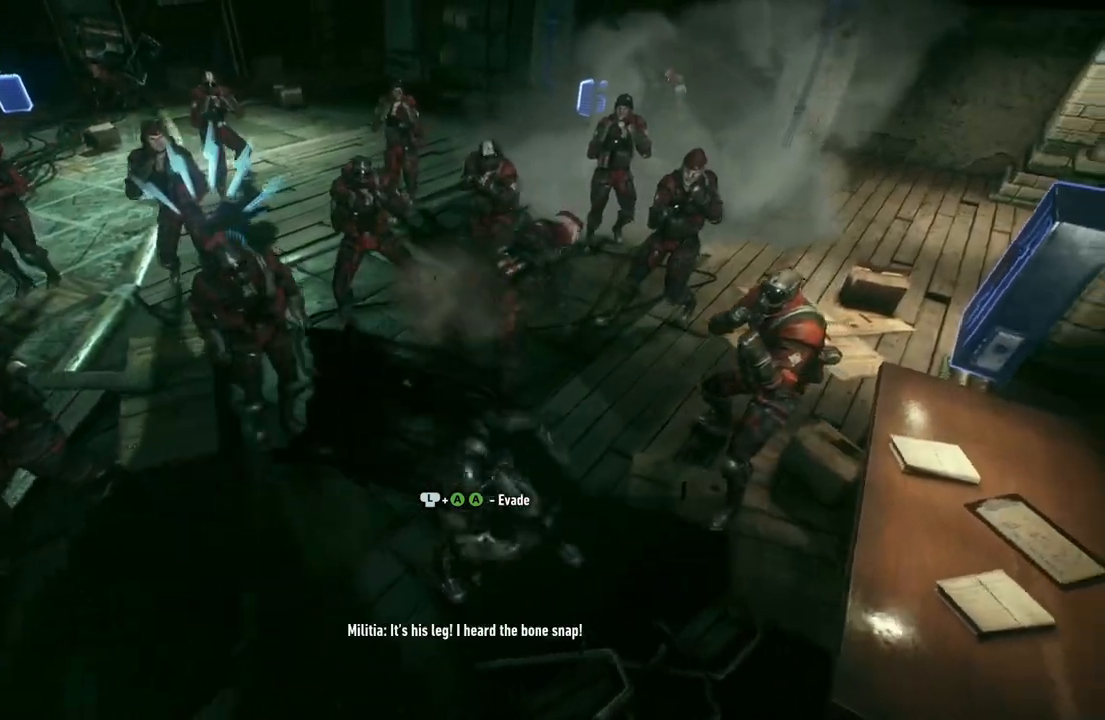
{"buttons": [], "left_stick": "up-right", "right_stick": "center", "events": [[133, "X", "up"], [217, "X", "down"], [383, "X", "up"]]}
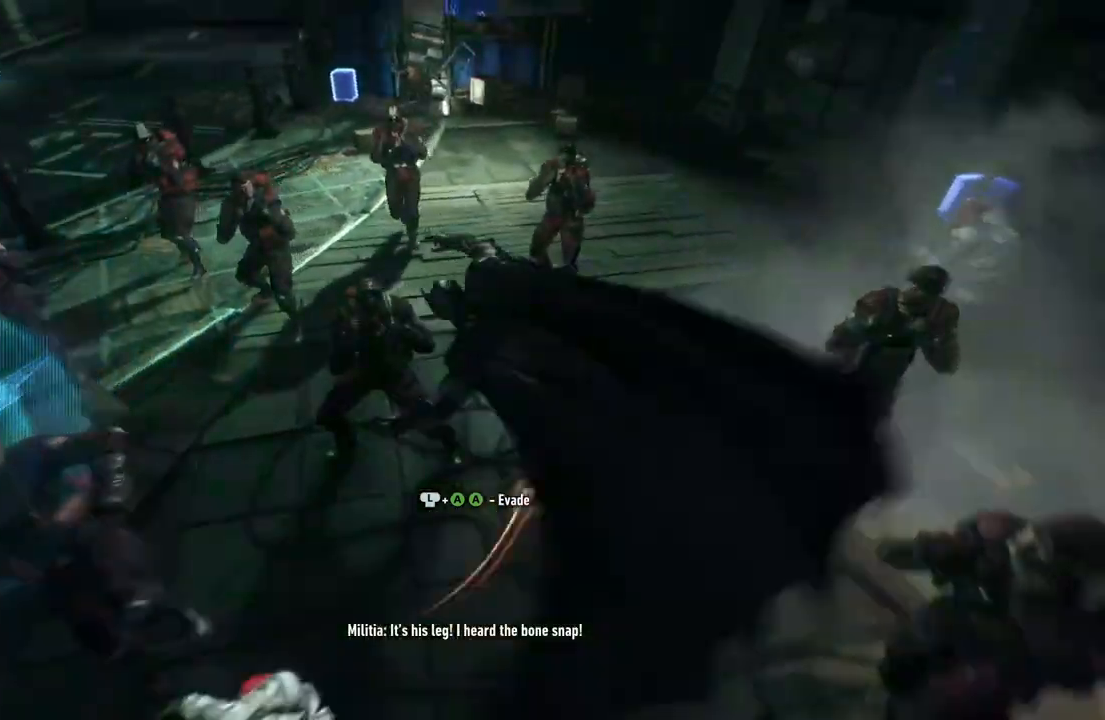
{"buttons": ["X"], "left_stick": "down-right", "right_stick": "center", "events": [[67, "X", "down"], [100, "left_stick", "right"], [250, "X", "up"], [267, "left_stick", "down-right"], [350, "X", "down"]]}
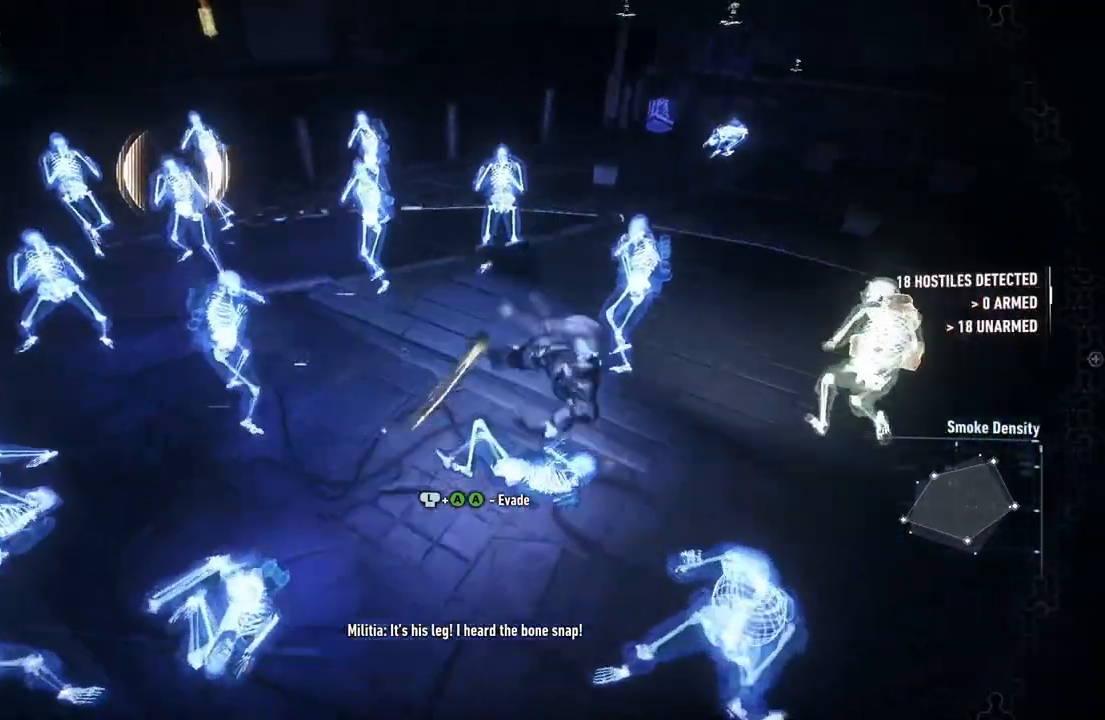
{"buttons": ["X"], "left_stick": "right", "right_stick": "center", "events": [[17, "X", "up"], [17, "left_stick", "right"], [467, "X", "down"]]}
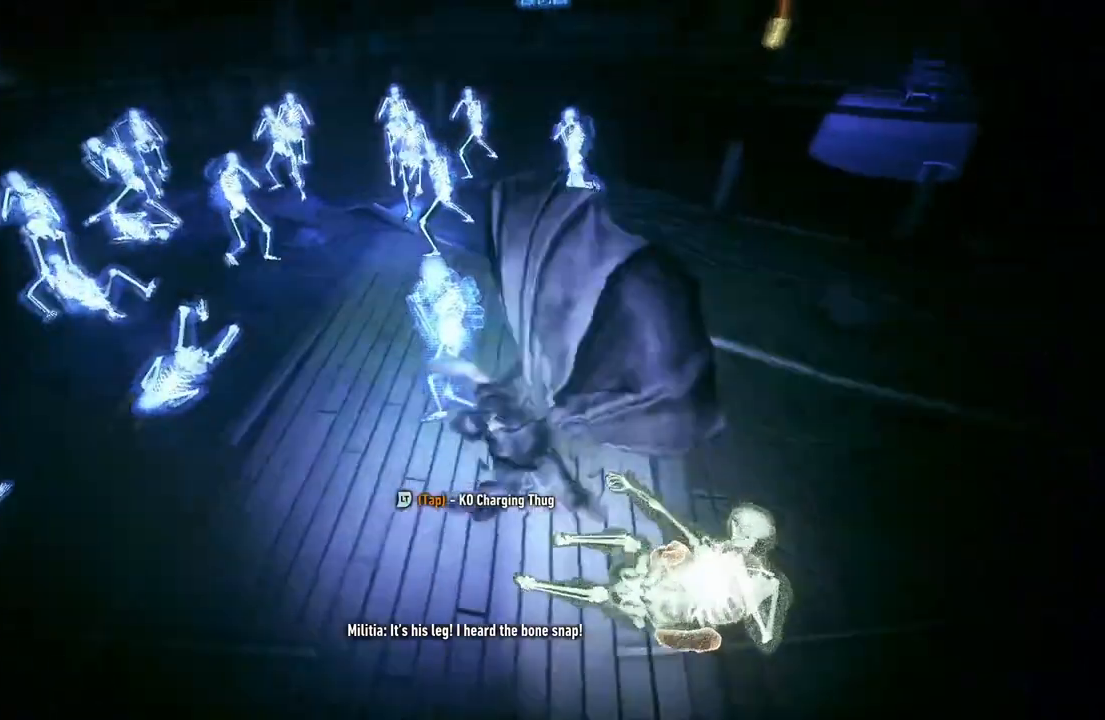
{"buttons": [], "left_stick": "up", "right_stick": "center", "events": [[167, "X", "up"], [183, "left_stick", "up"]]}
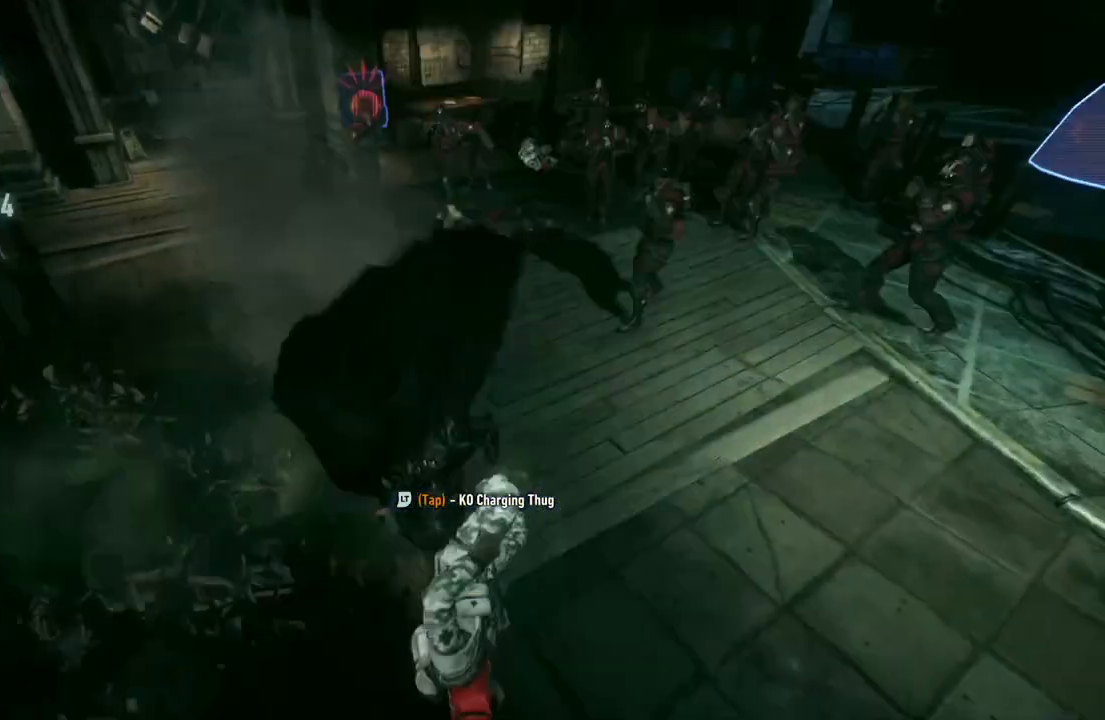
{"buttons": [], "left_stick": "up-right", "right_stick": "center", "events": [[500, "left_stick", "up-right"]]}
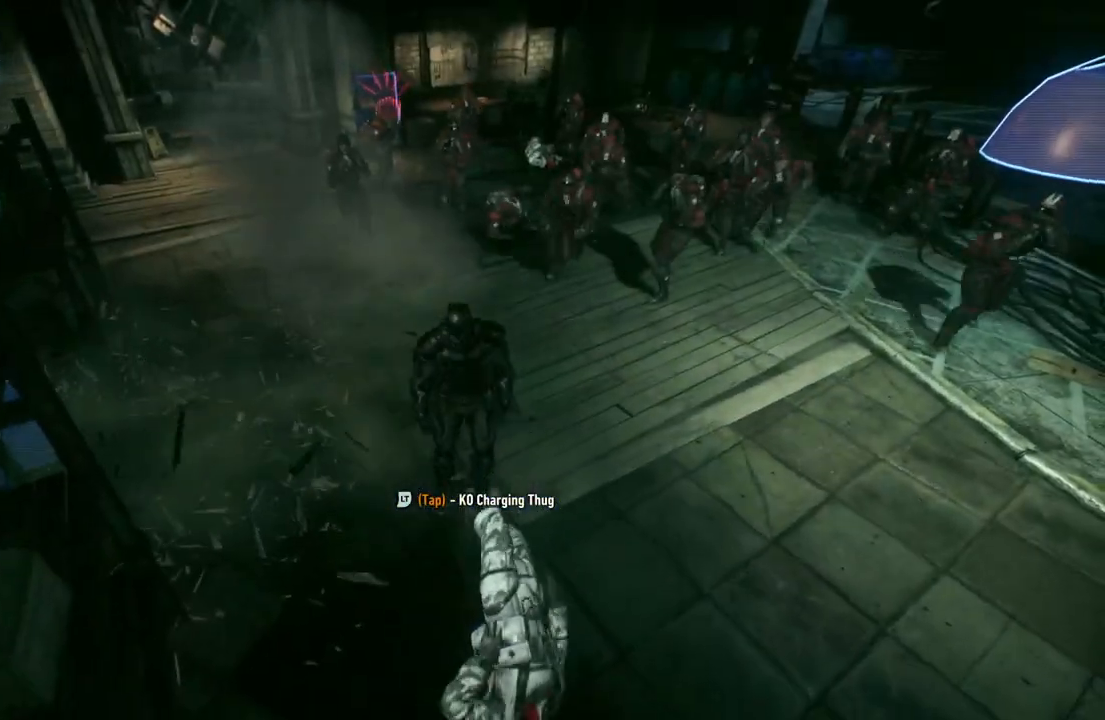
{"buttons": [], "left_stick": "up-right", "right_stick": "center", "events": [[50, "X", "down"], [317, "X", "up"]]}
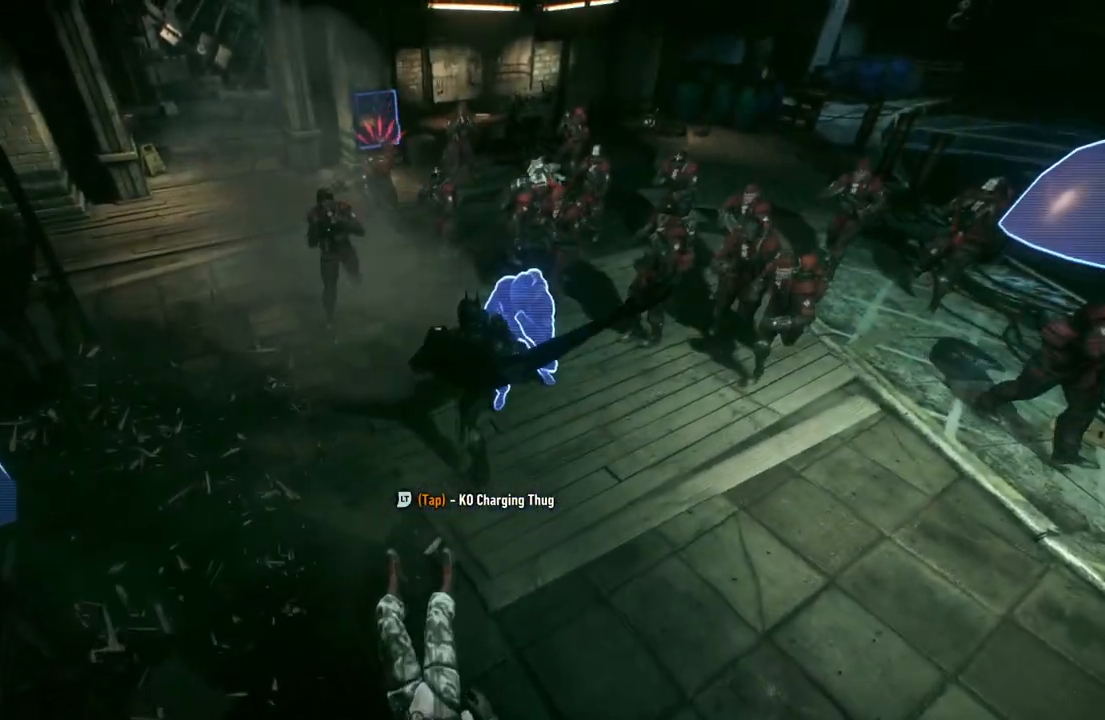
{"buttons": [], "left_stick": "up-right", "right_stick": "center", "events": []}
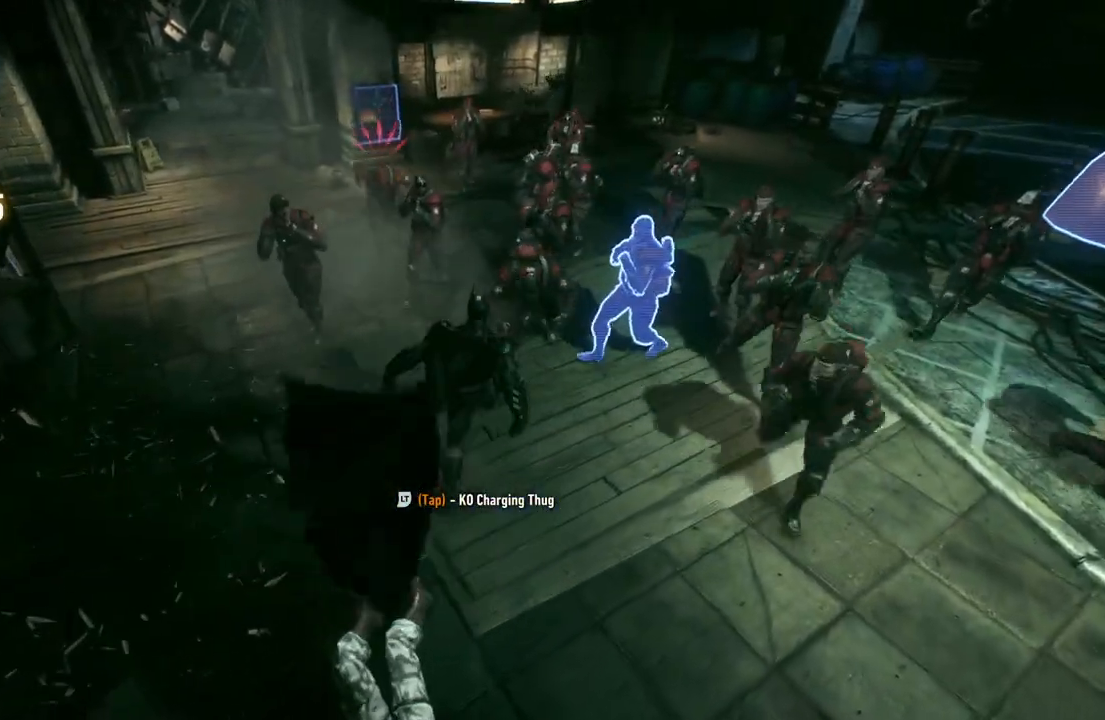
{"buttons": ["L2"], "left_stick": "up", "right_stick": "center", "events": [[67, "left_stick", "up"], [83, "L2", "down"], [233, "L2", "up"], [300, "L2", "down"]]}
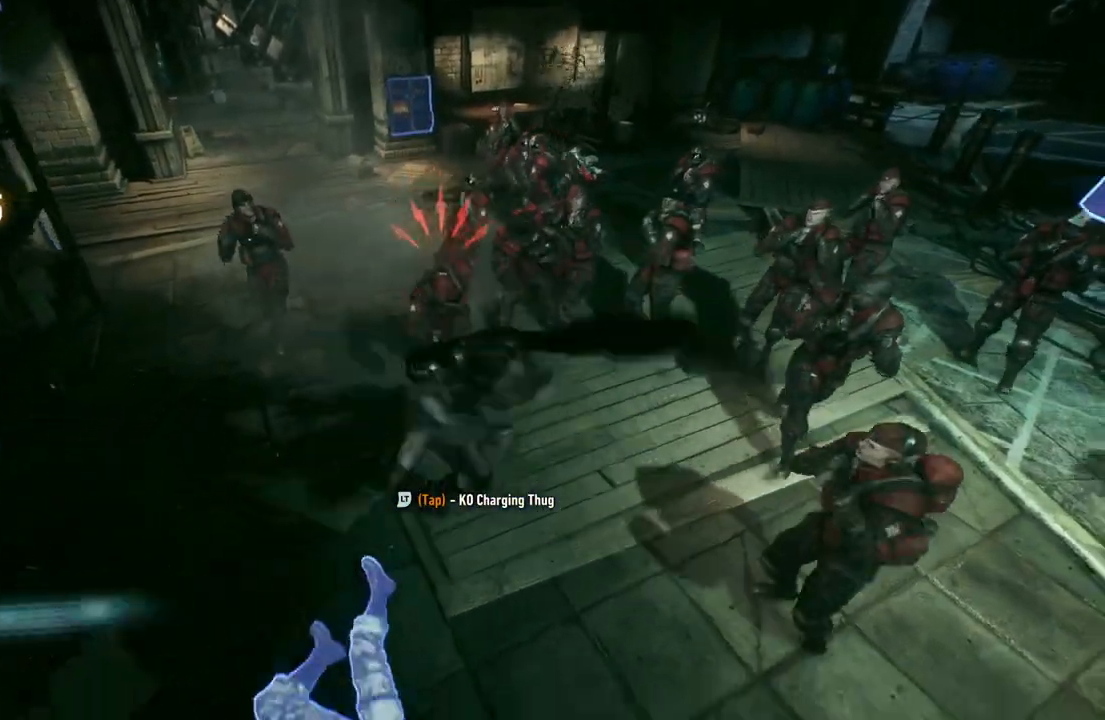
{"buttons": [], "left_stick": "up", "right_stick": "center", "events": [[83, "L2", "up"]]}
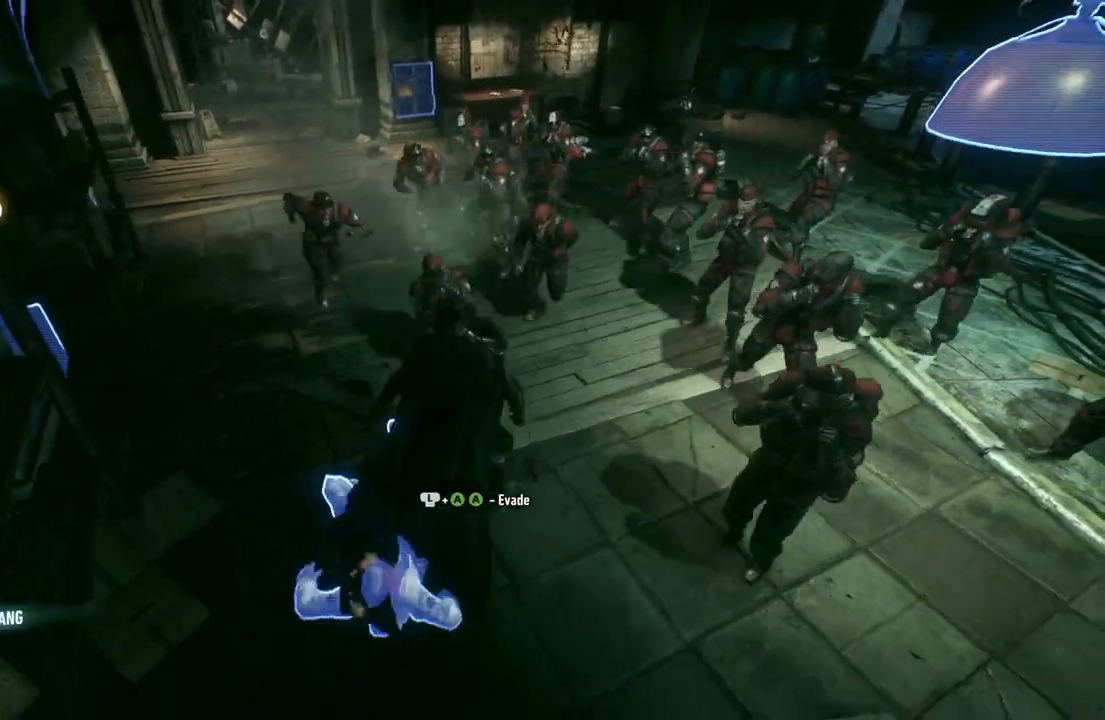
{"buttons": [], "left_stick": "up", "right_stick": "center", "events": [[67, "A", "down"], [67, "X", "down"], [383, "A", "up"], [383, "X", "up"]]}
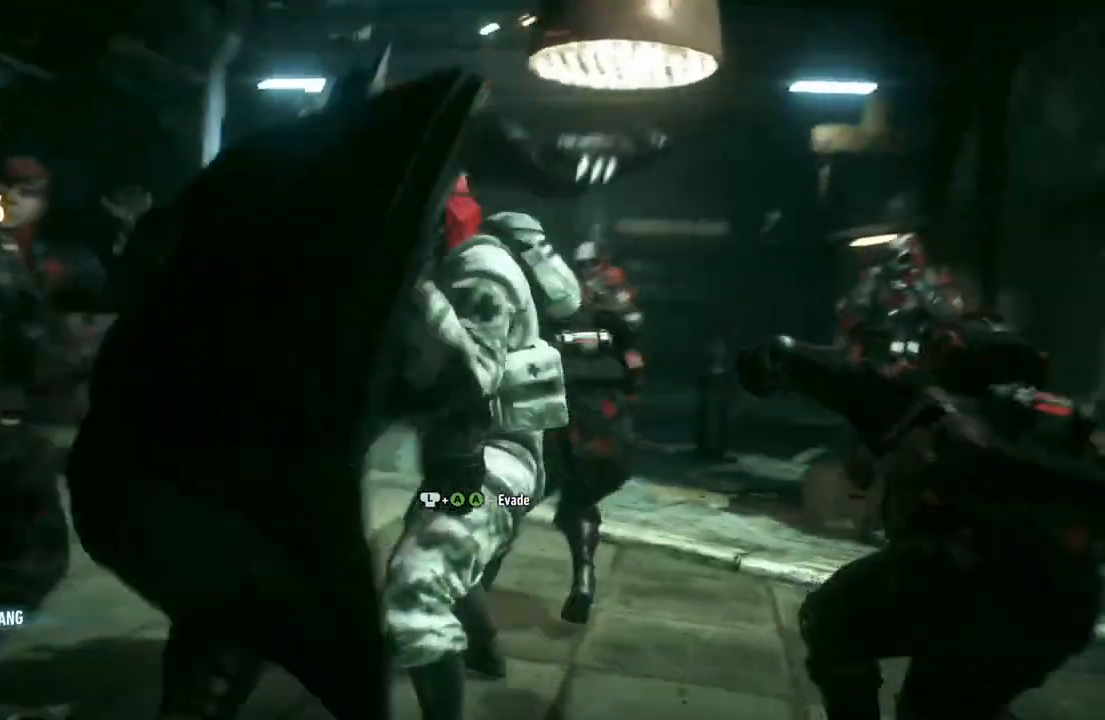
{"buttons": [], "left_stick": "center", "right_stick": "center", "events": [[450, "left_stick", "center"]]}
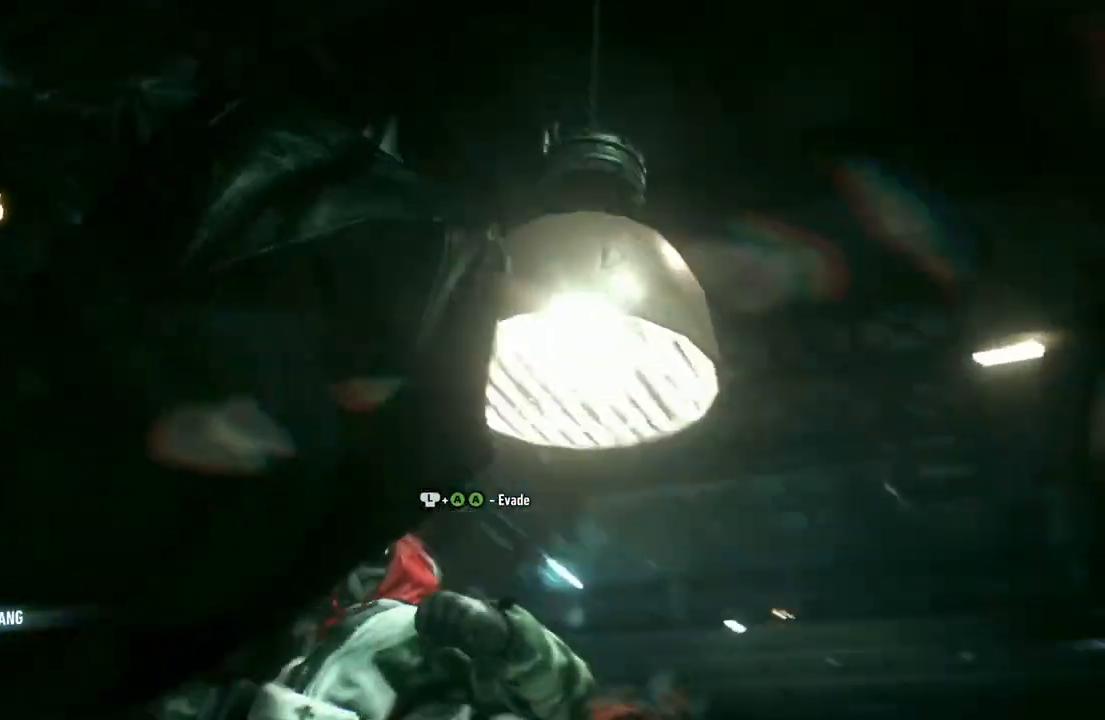
{"buttons": [], "left_stick": "center", "right_stick": "center", "events": []}
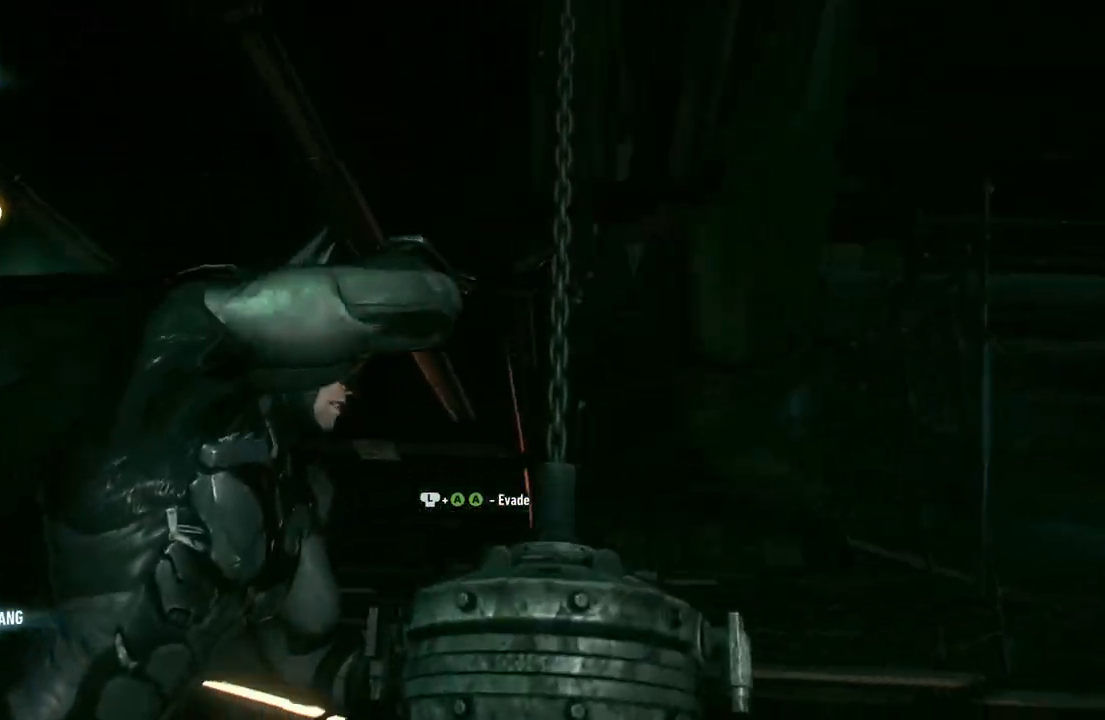
{"buttons": [], "left_stick": "up", "right_stick": "center", "events": [[350, "left_stick", "up"]]}
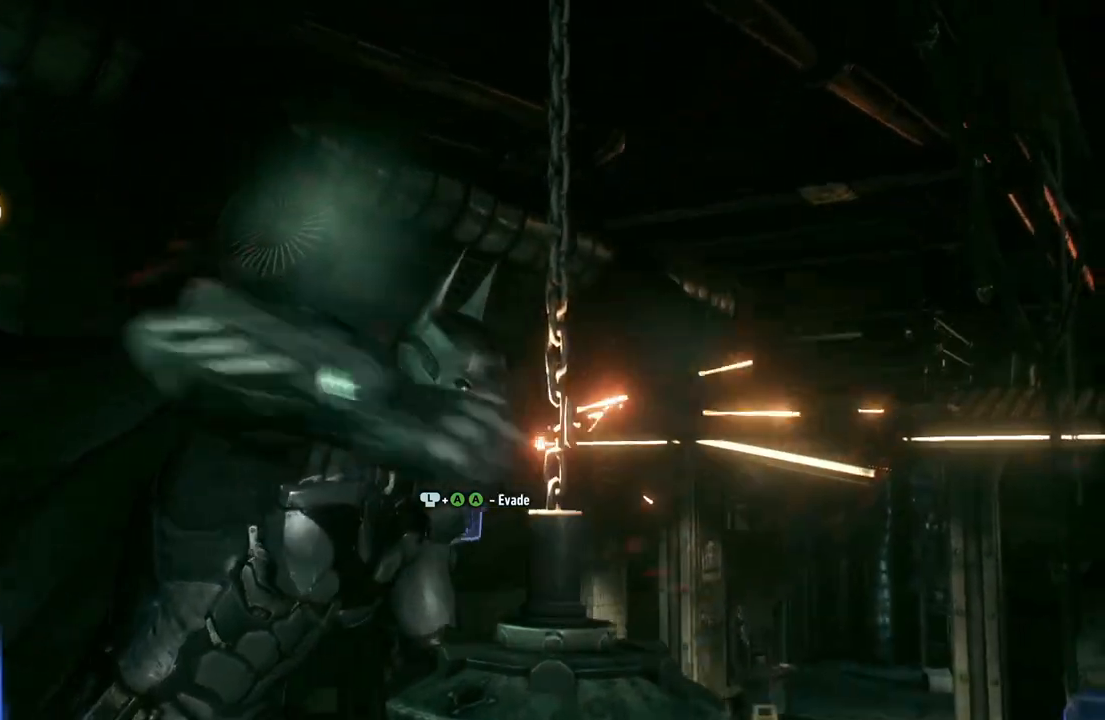
{"buttons": [], "left_stick": "up-right", "right_stick": "center", "events": [[467, "left_stick", "up-right"]]}
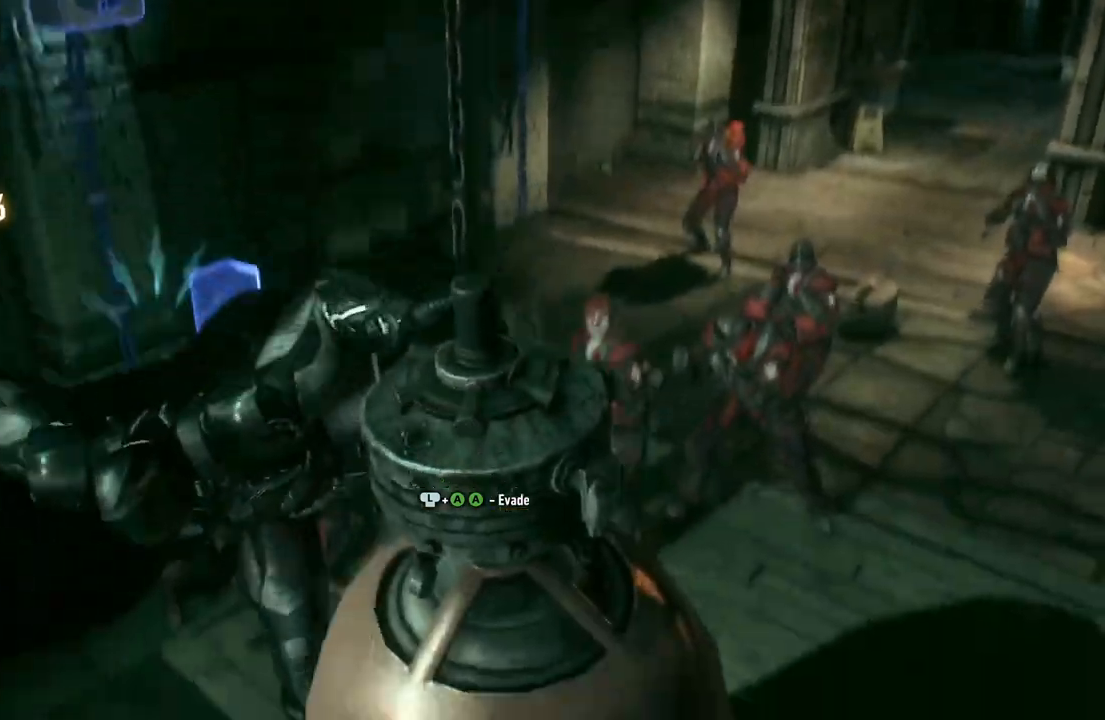
{"buttons": [], "left_stick": "up-right", "right_stick": "center", "events": []}
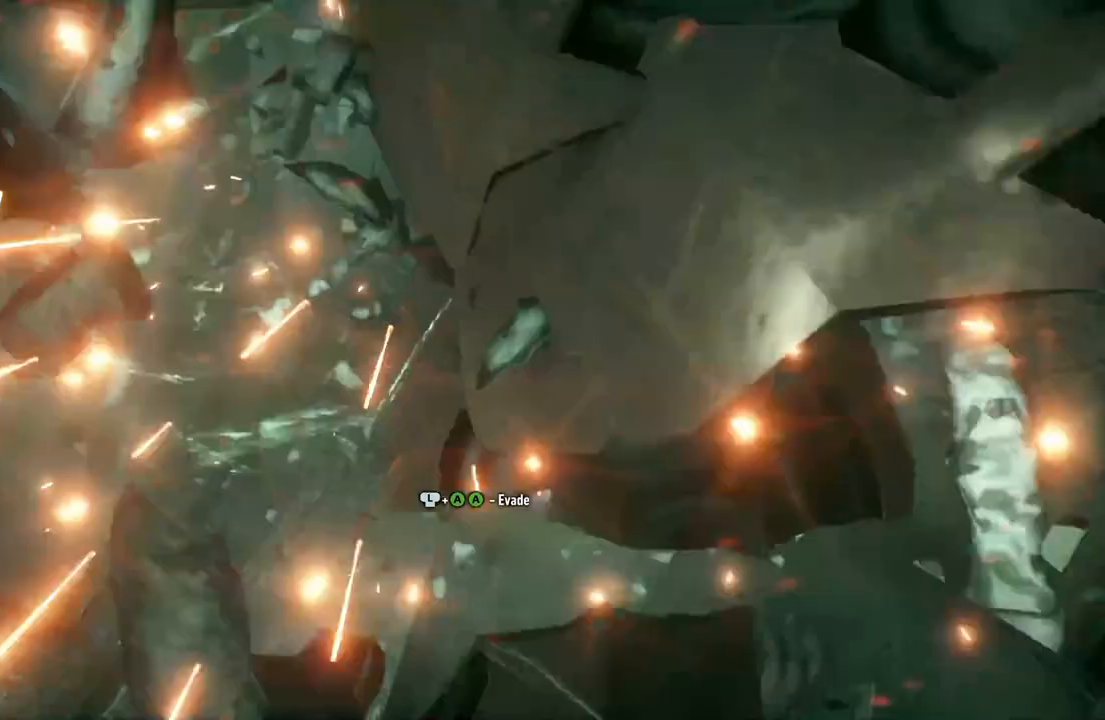
{"buttons": [], "left_stick": "up-right", "right_stick": "center", "events": [[17, "B", "down"], [17, "Y", "down"], [350, "B", "up"], [367, "Y", "up"]]}
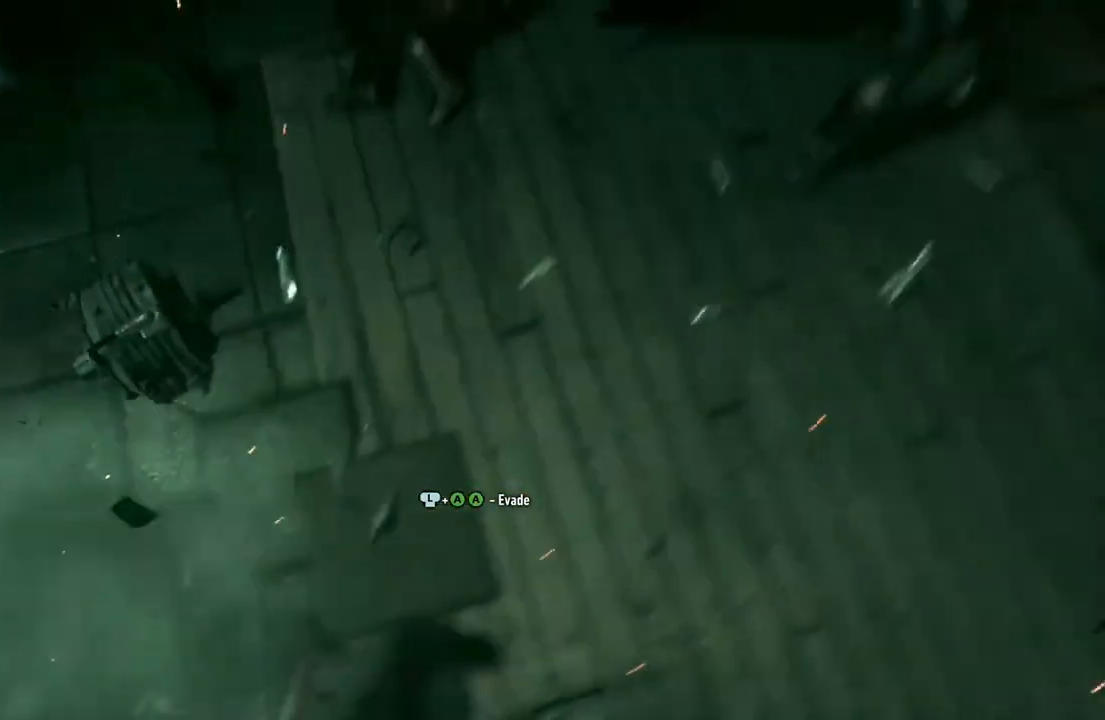
{"buttons": [], "left_stick": "center", "right_stick": "center", "events": [[500, "left_stick", "center"]]}
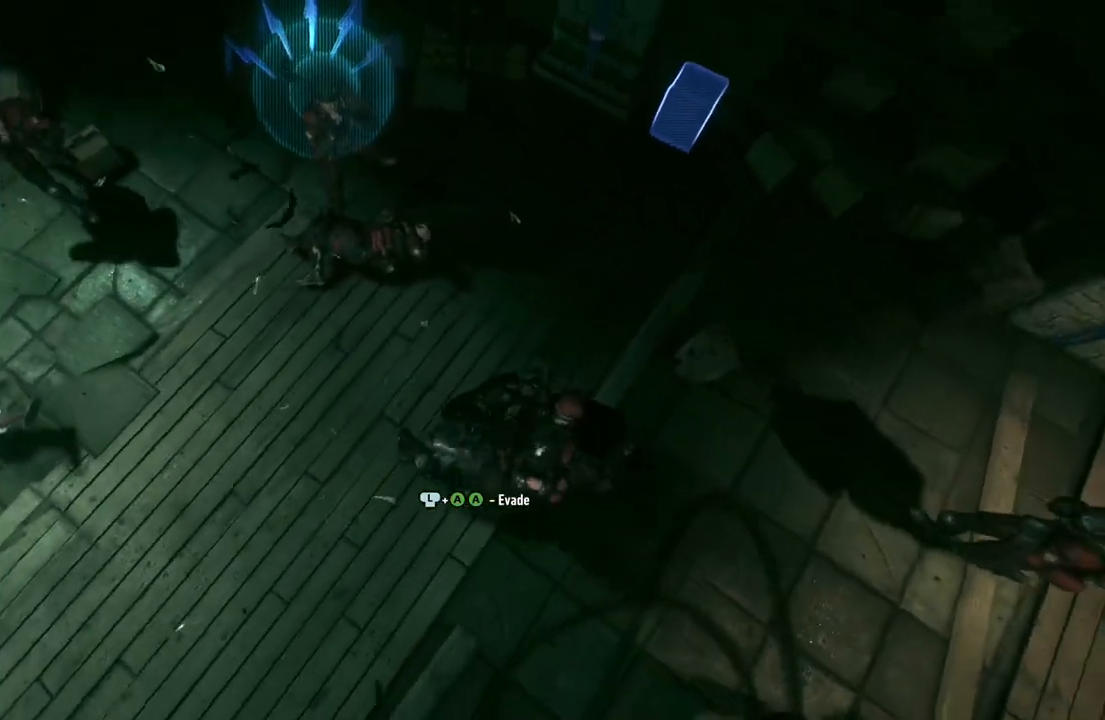
{"buttons": [], "left_stick": "center", "right_stick": "center", "events": [[50, "right_stick", "up"], [267, "right_stick", "center"]]}